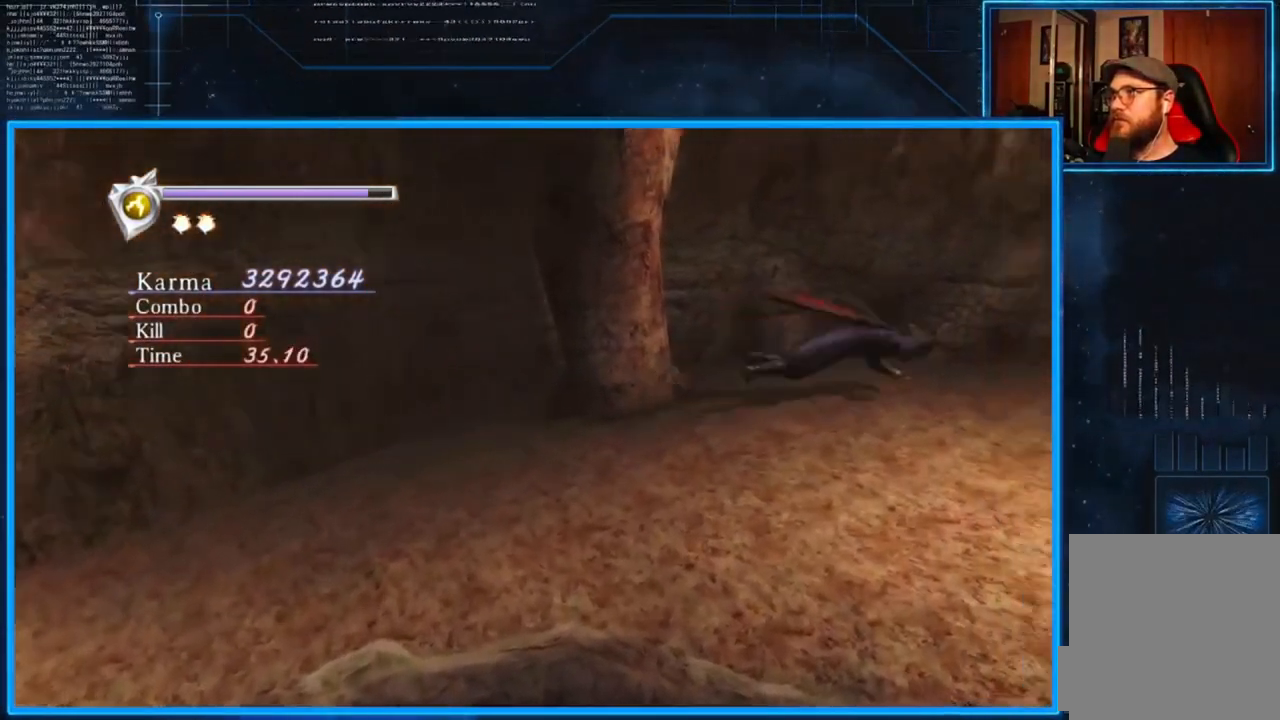
Gameplay with a controller (Xbox layout); each line is a JSON object with the inputs held at the frame after it. "events" lists button and stick changes between this image and that frame as [ms after this image, input, new state], when the widget could be followed in between.
{"buttons": ["L2"], "left_stick": "center", "right_stick": "center", "events": [[67, "left_stick", "center"], [134, "left_stick", "right"], [468, "left_stick", "center"]]}
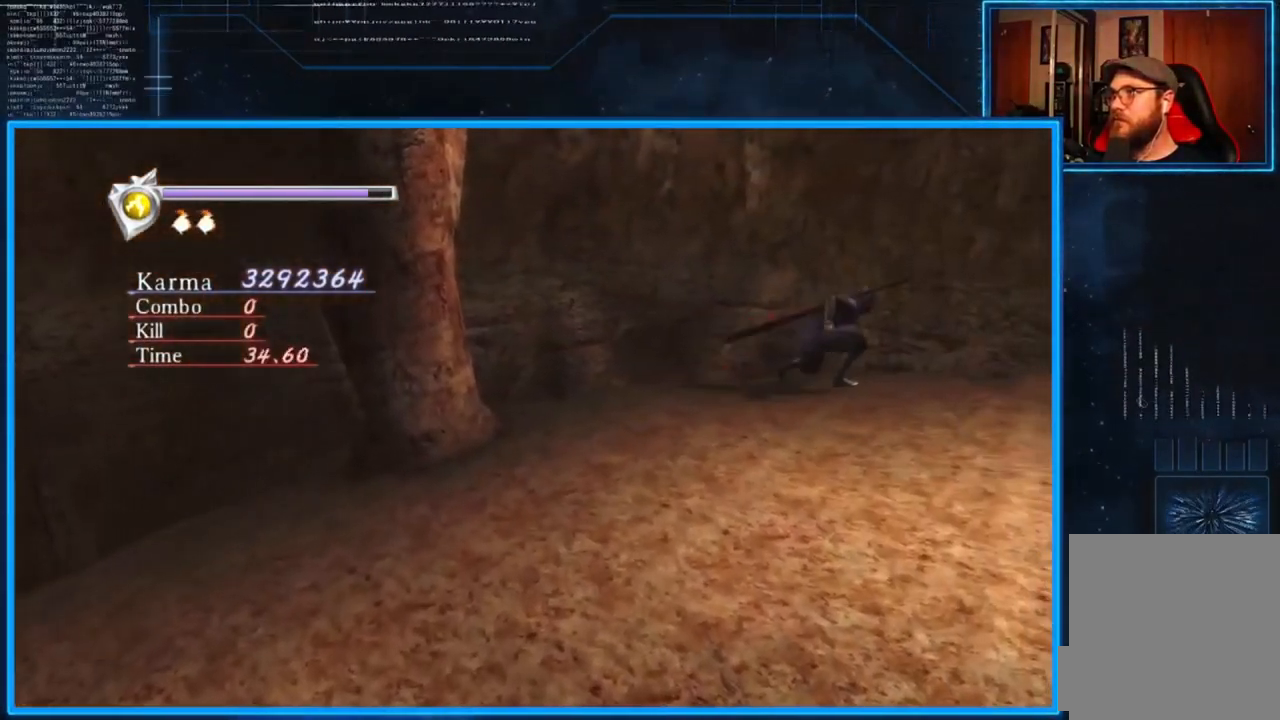
{"buttons": ["L2"], "left_stick": "down-right", "right_stick": "center", "events": [[434, "left_stick", "down-right"]]}
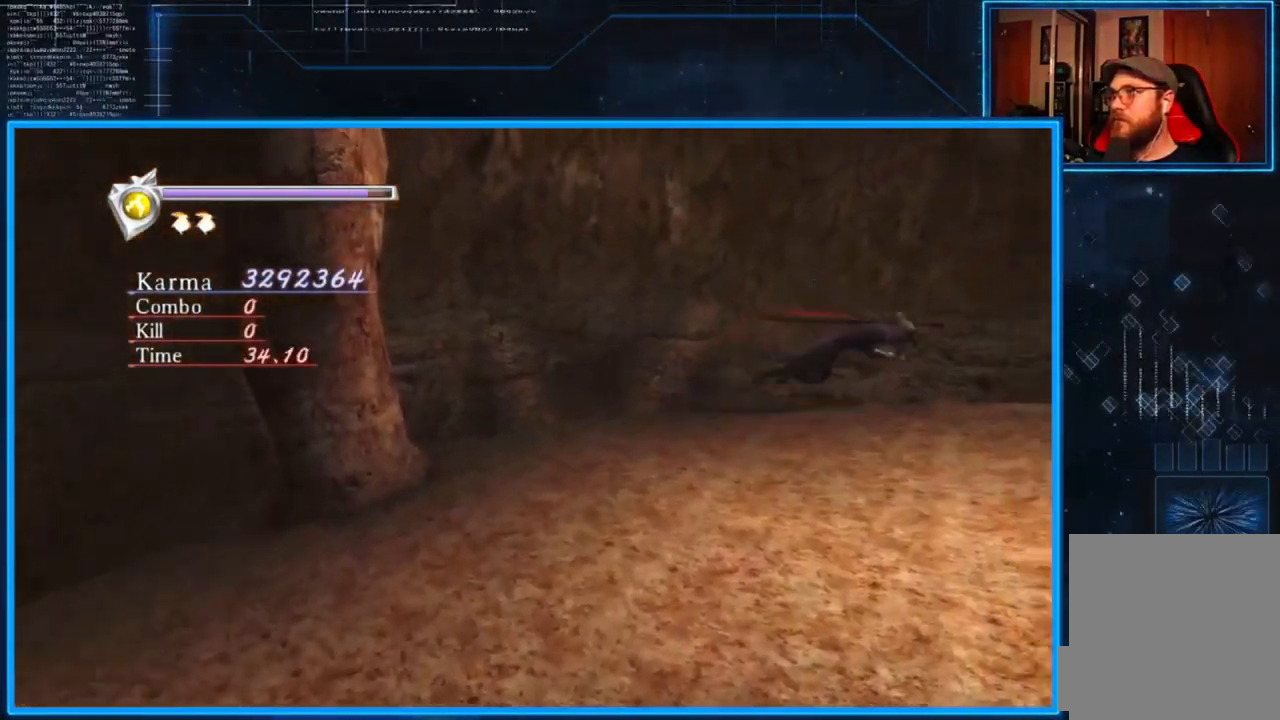
{"buttons": ["R1"], "left_stick": "center", "right_stick": "center", "events": [[101, "left_stick", "center"], [167, "left_stick", "down-right"], [368, "left_stick", "center"], [434, "R1", "down"], [468, "L2", "up"]]}
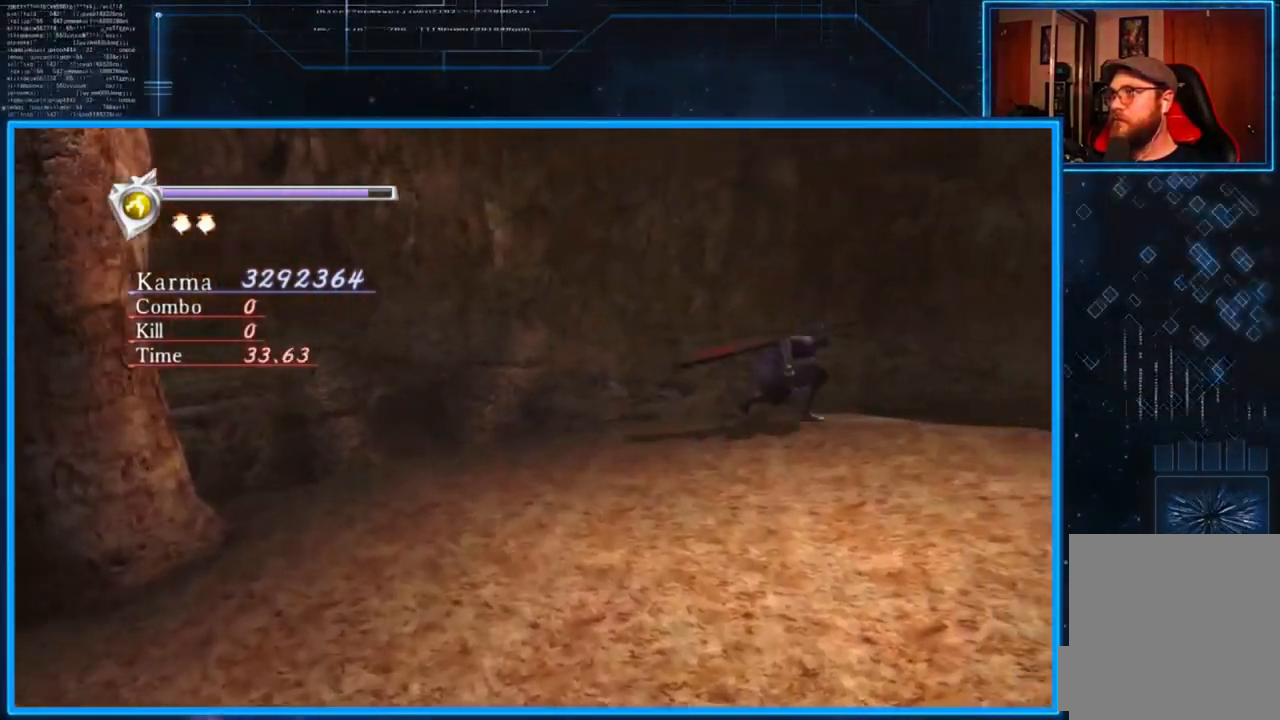
{"buttons": [], "left_stick": "center", "right_stick": "right", "events": [[50, "R1", "up"], [284, "right_stick", "right"]]}
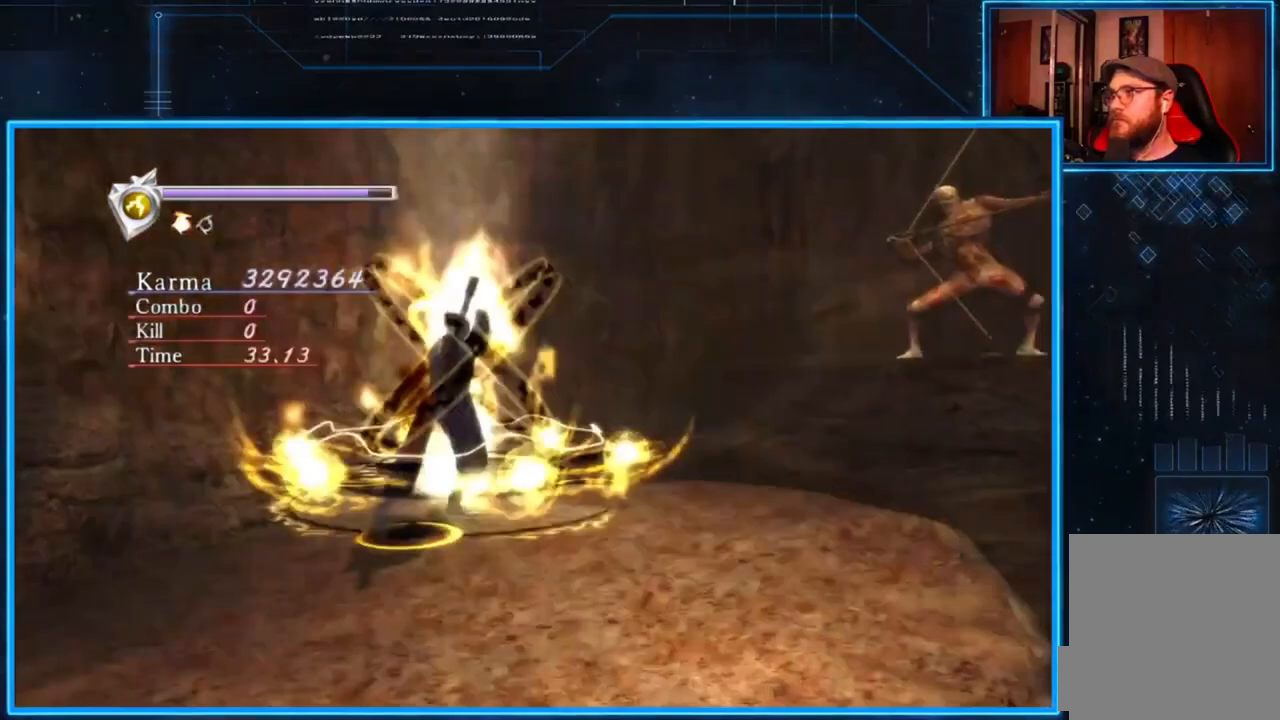
{"buttons": [], "left_stick": "center", "right_stick": "right", "events": [[250, "right_stick", "center"], [384, "right_stick", "right"]]}
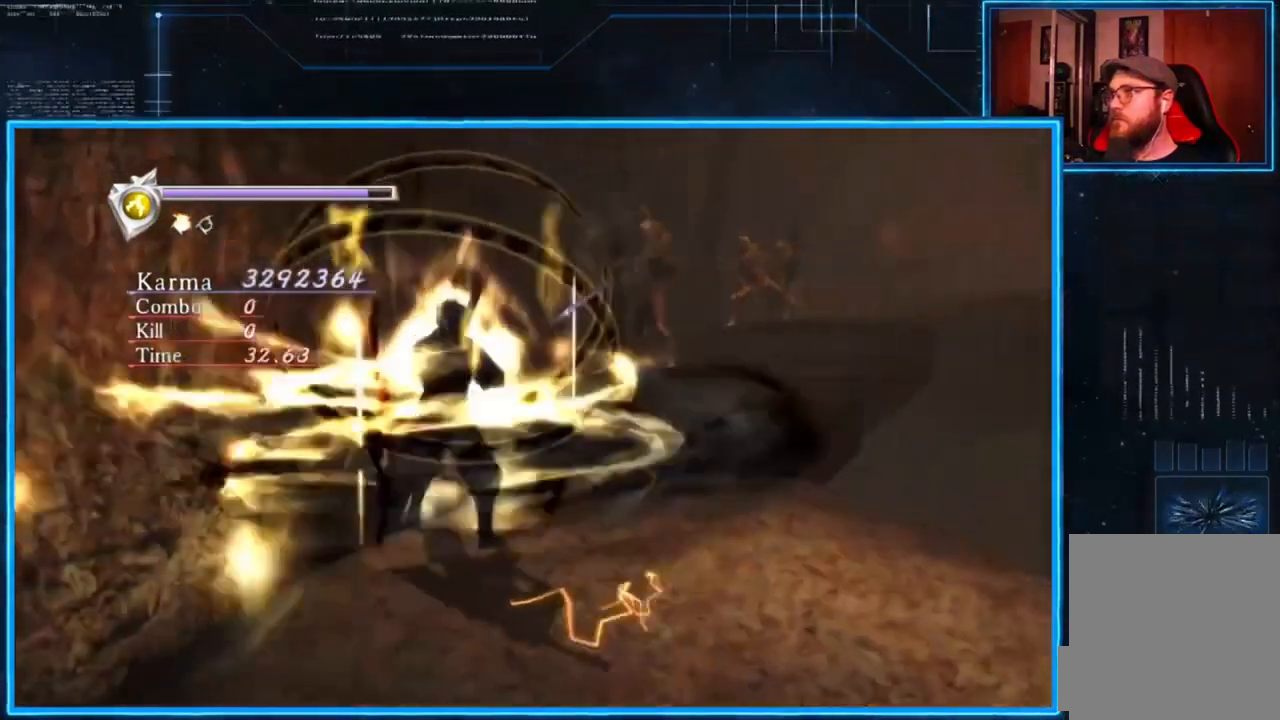
{"buttons": [], "left_stick": "center", "right_stick": "left", "events": [[84, "right_stick", "center"], [484, "right_stick", "left"]]}
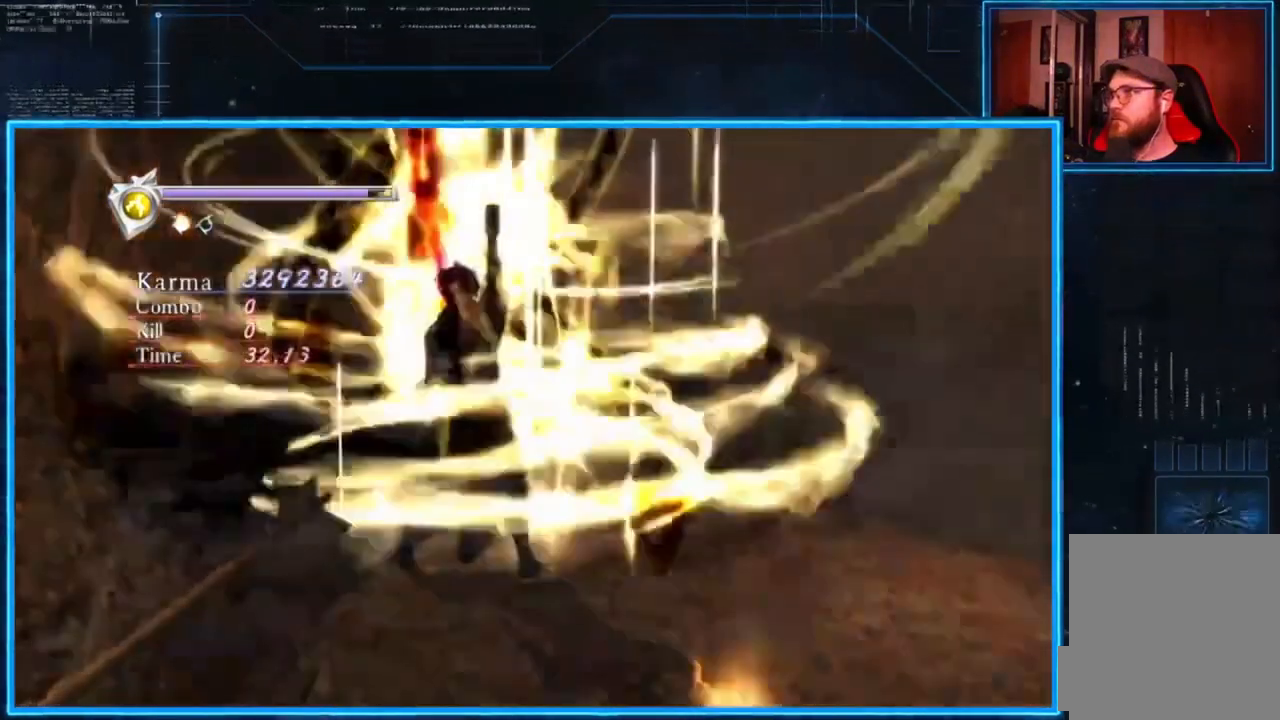
{"buttons": [], "left_stick": "center", "right_stick": "left", "events": [[50, "left_stick", "right"], [250, "left_stick", "center"]]}
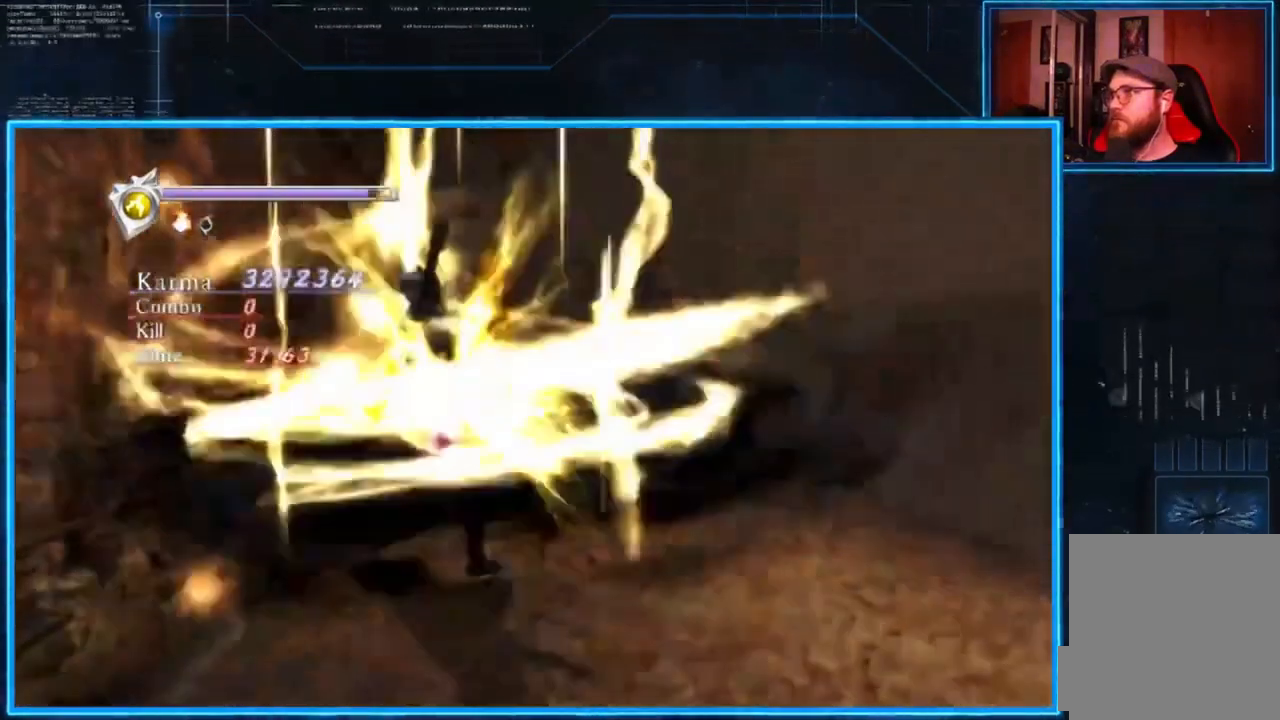
{"buttons": [], "left_stick": "center", "right_stick": "center", "events": [[184, "right_stick", "center"]]}
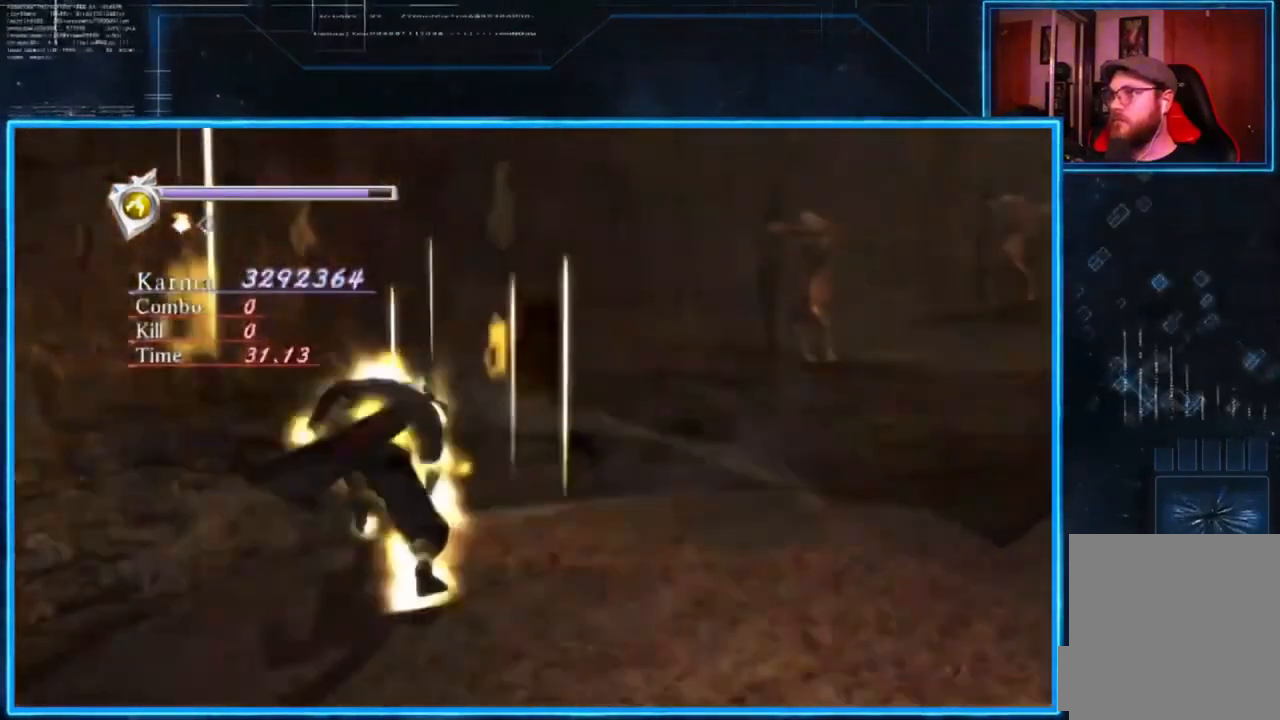
{"buttons": [], "left_stick": "center", "right_stick": "center", "events": []}
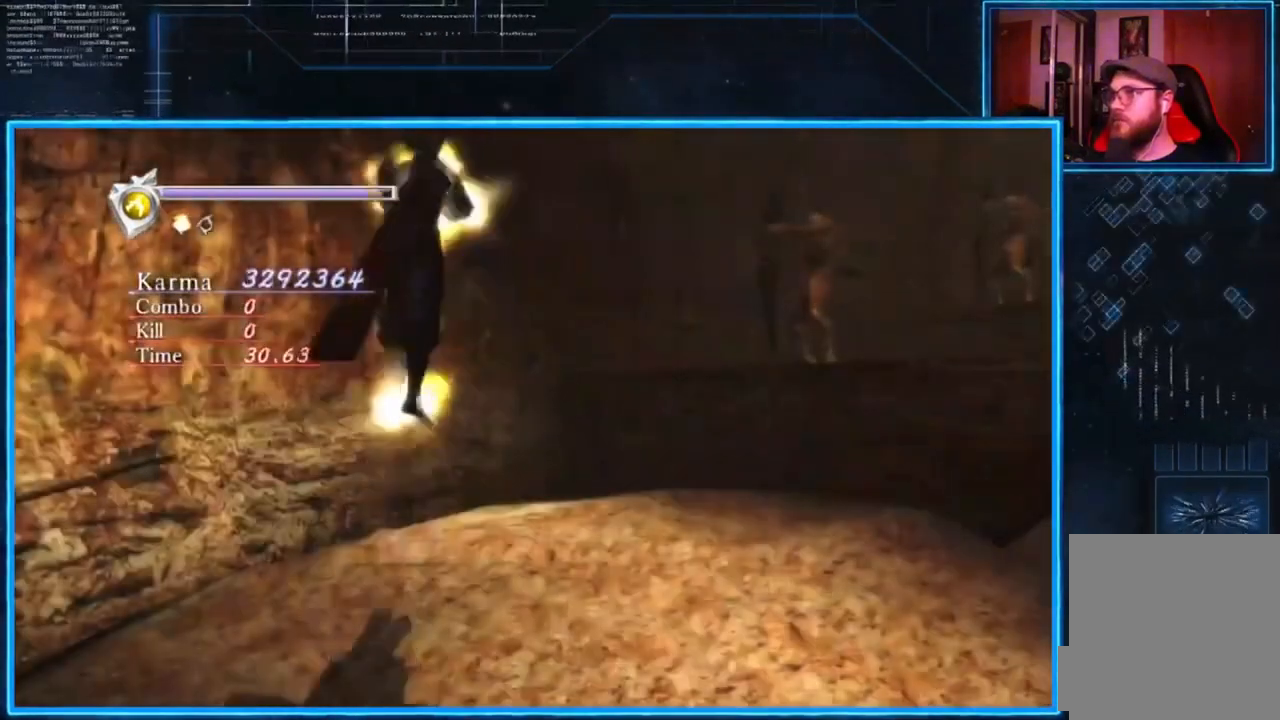
{"buttons": [], "left_stick": "center", "right_stick": "center", "events": []}
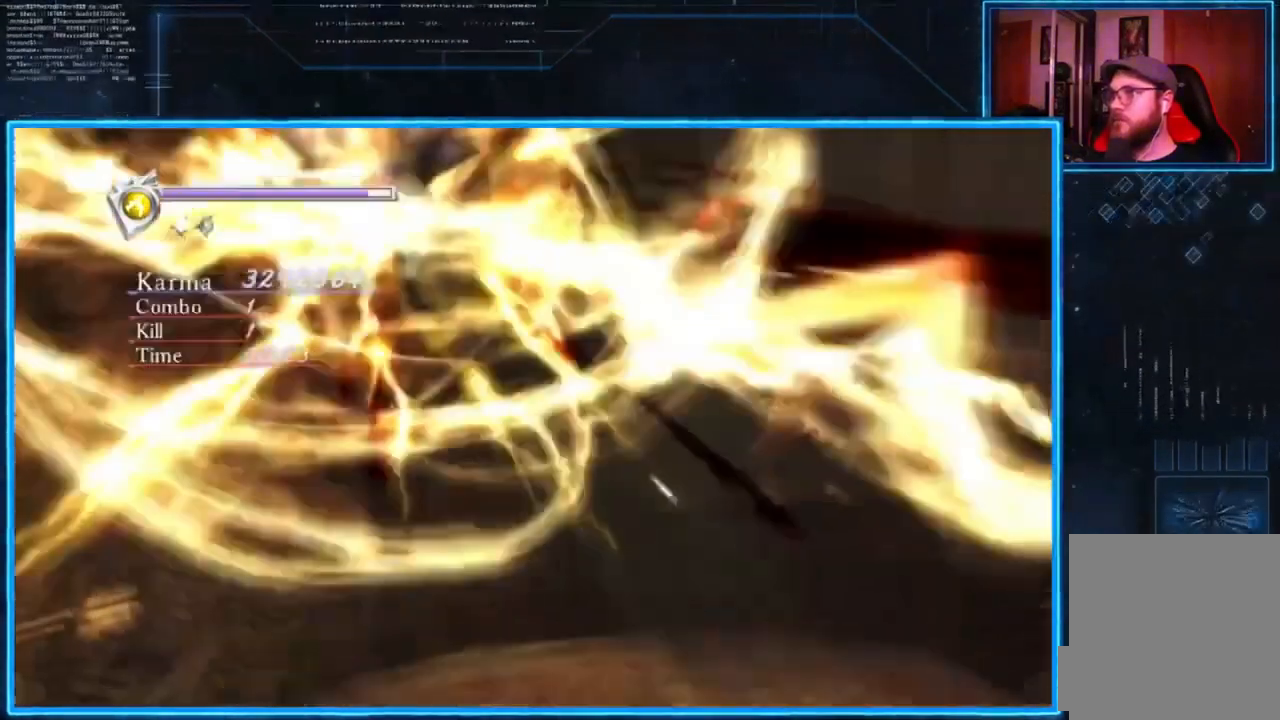
{"buttons": [], "left_stick": "center", "right_stick": "down-left", "events": [[484, "right_stick", "down-left"]]}
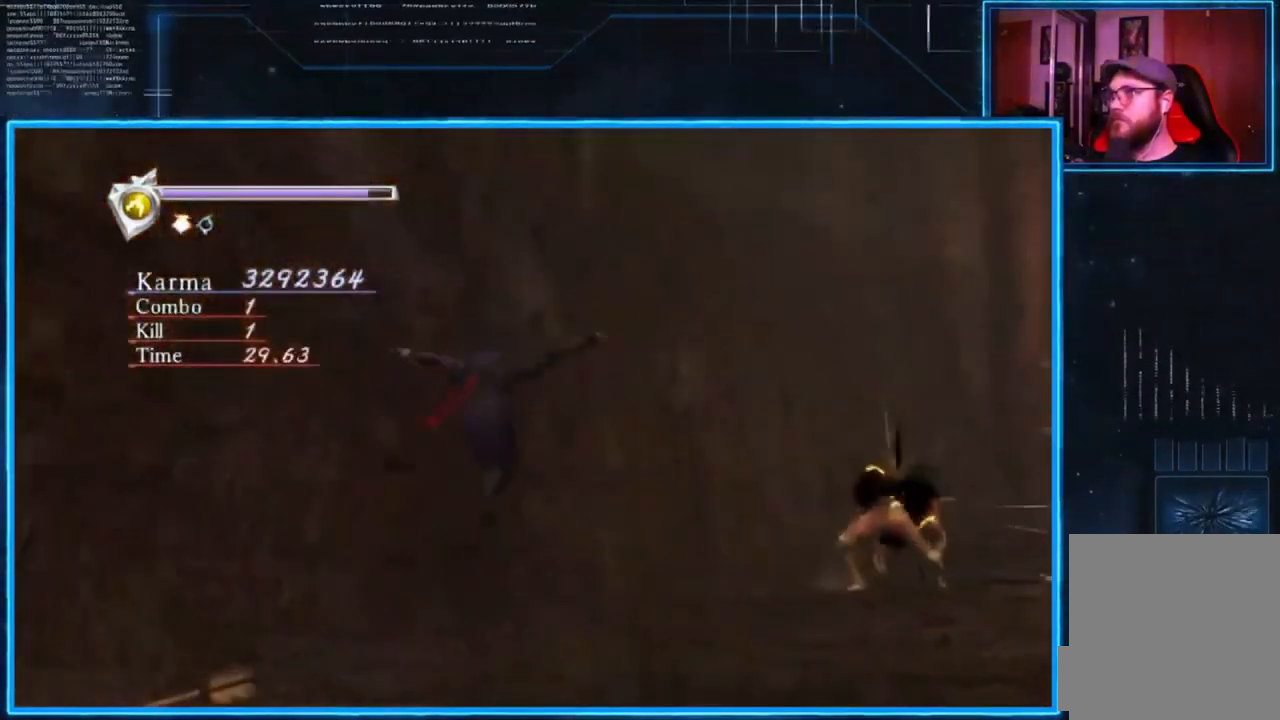
{"buttons": ["L2"], "left_stick": "right", "right_stick": "down-left", "events": [[217, "left_stick", "right"], [251, "L2", "down"]]}
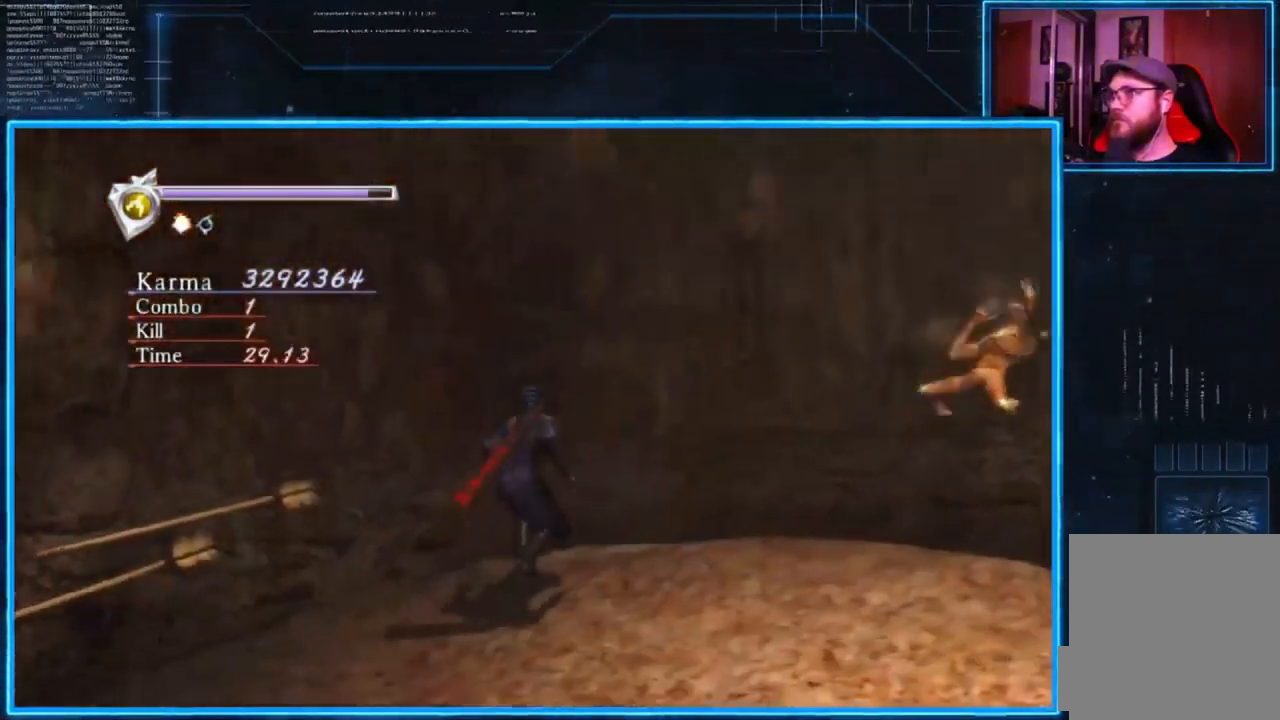
{"buttons": ["L2"], "left_stick": "center", "right_stick": "center", "events": [[50, "left_stick", "center"], [217, "right_stick", "center"], [283, "left_stick", "right"], [484, "left_stick", "center"]]}
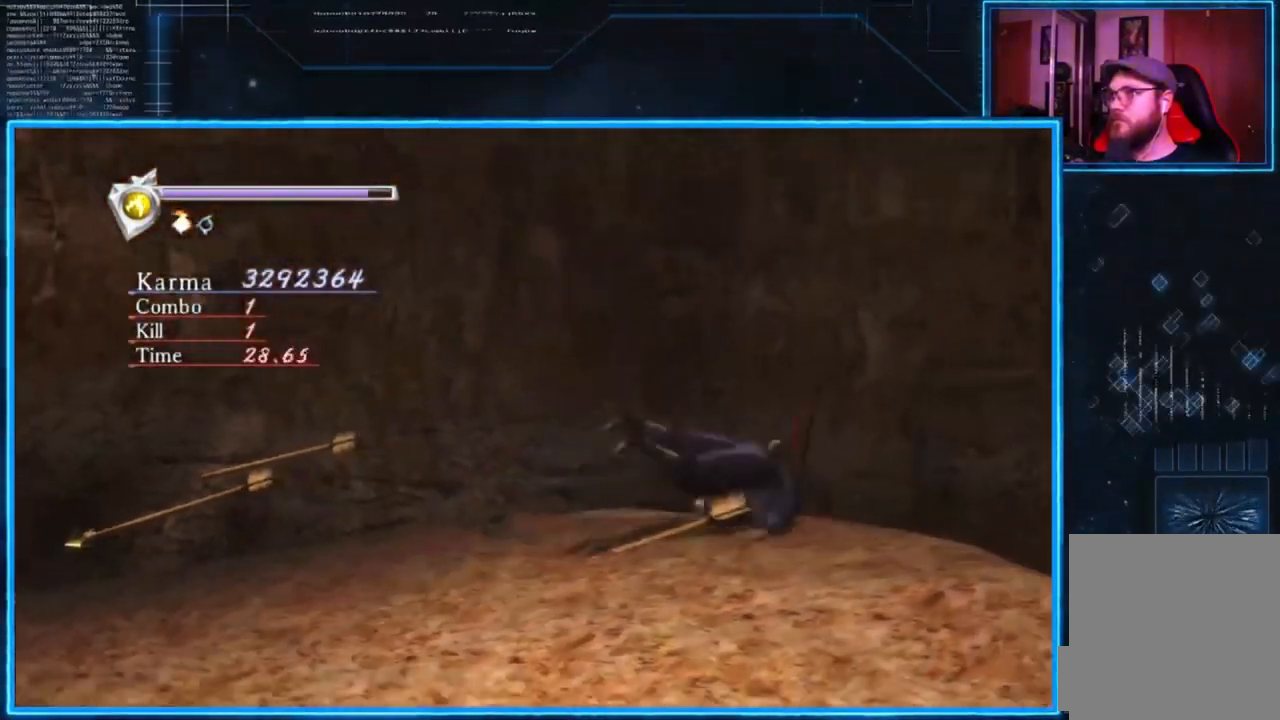
{"buttons": ["L2"], "left_stick": "center", "right_stick": "left", "events": [[84, "right_stick", "left"]]}
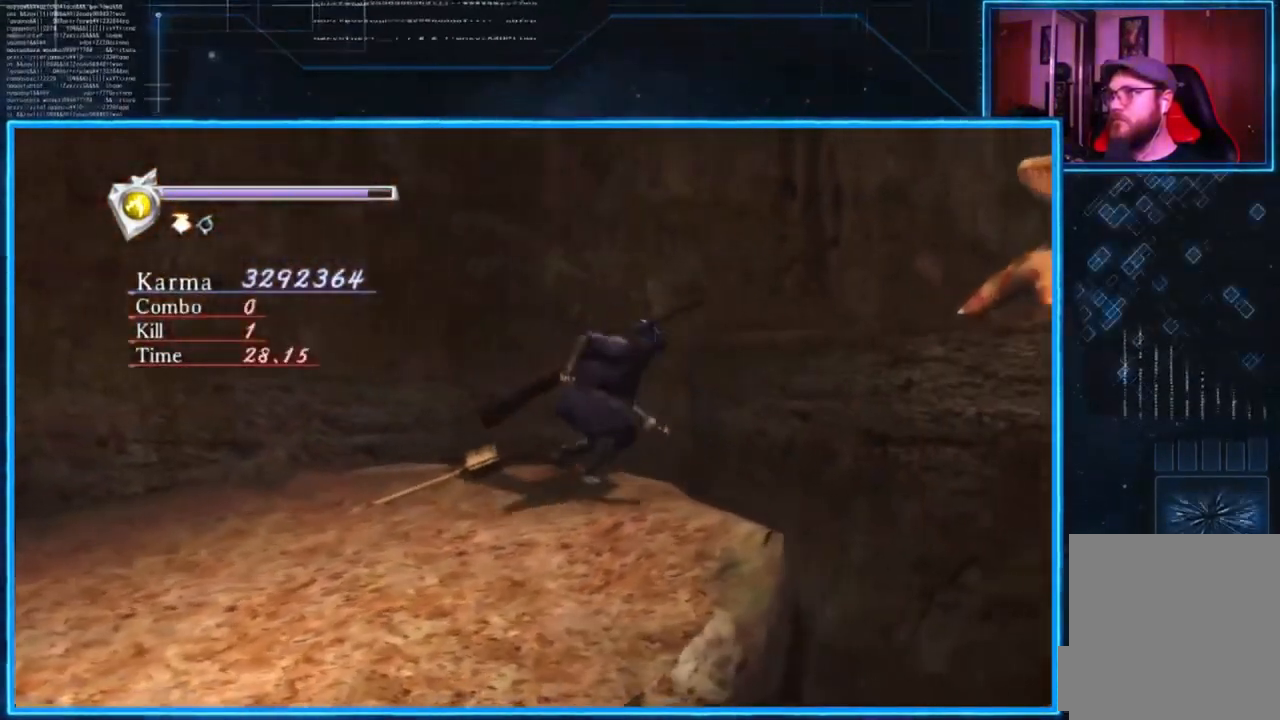
{"buttons": ["L2"], "left_stick": "center", "right_stick": "center", "events": [[83, "right_stick", "center"]]}
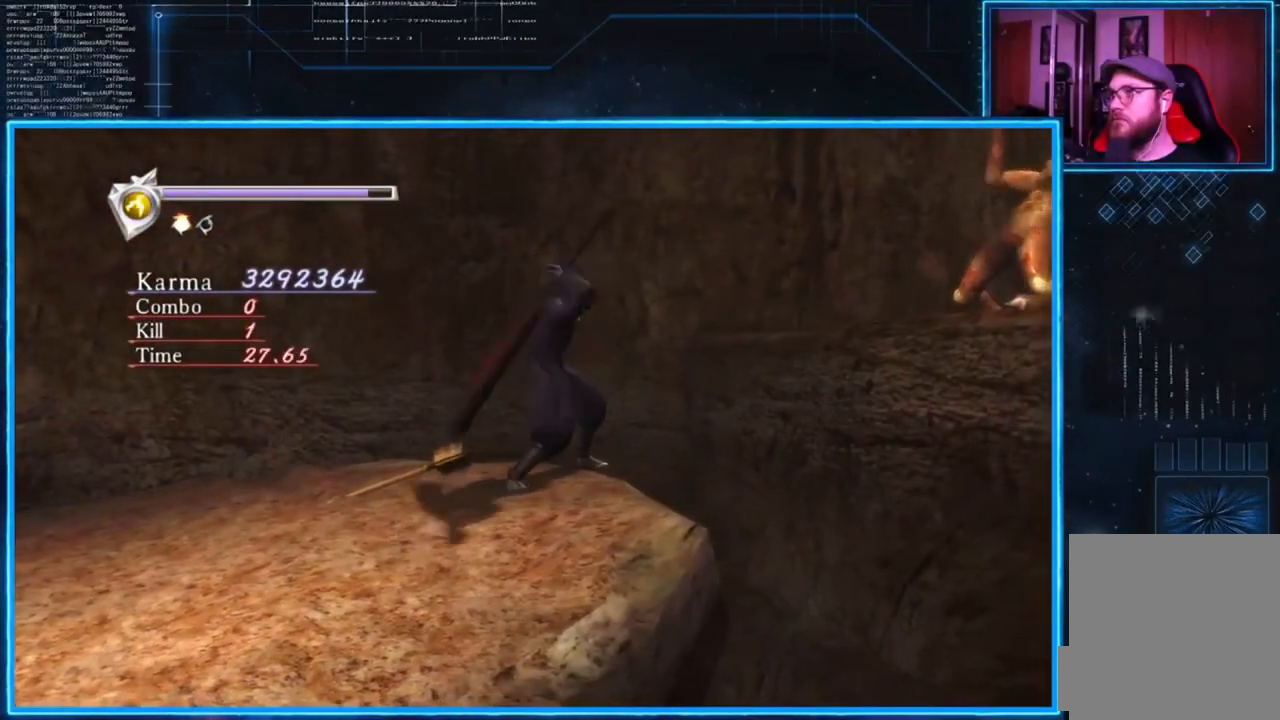
{"buttons": ["L2"], "left_stick": "up-right", "right_stick": "center", "events": [[50, "left_stick", "right"], [184, "A", "down"], [184, "left_stick", "up-right"], [317, "A", "up"]]}
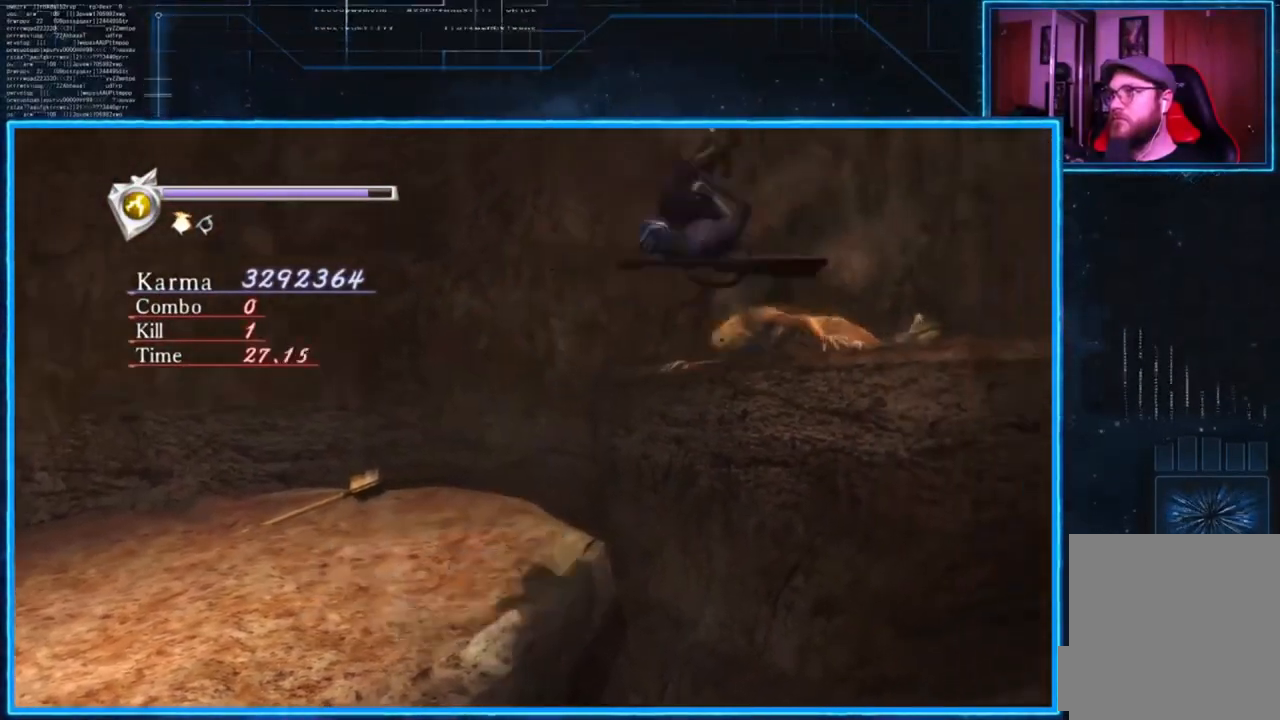
{"buttons": ["L2"], "left_stick": "center", "right_stick": "center", "events": [[83, "right_stick", "down-left"], [150, "left_stick", "center"], [450, "right_stick", "center"]]}
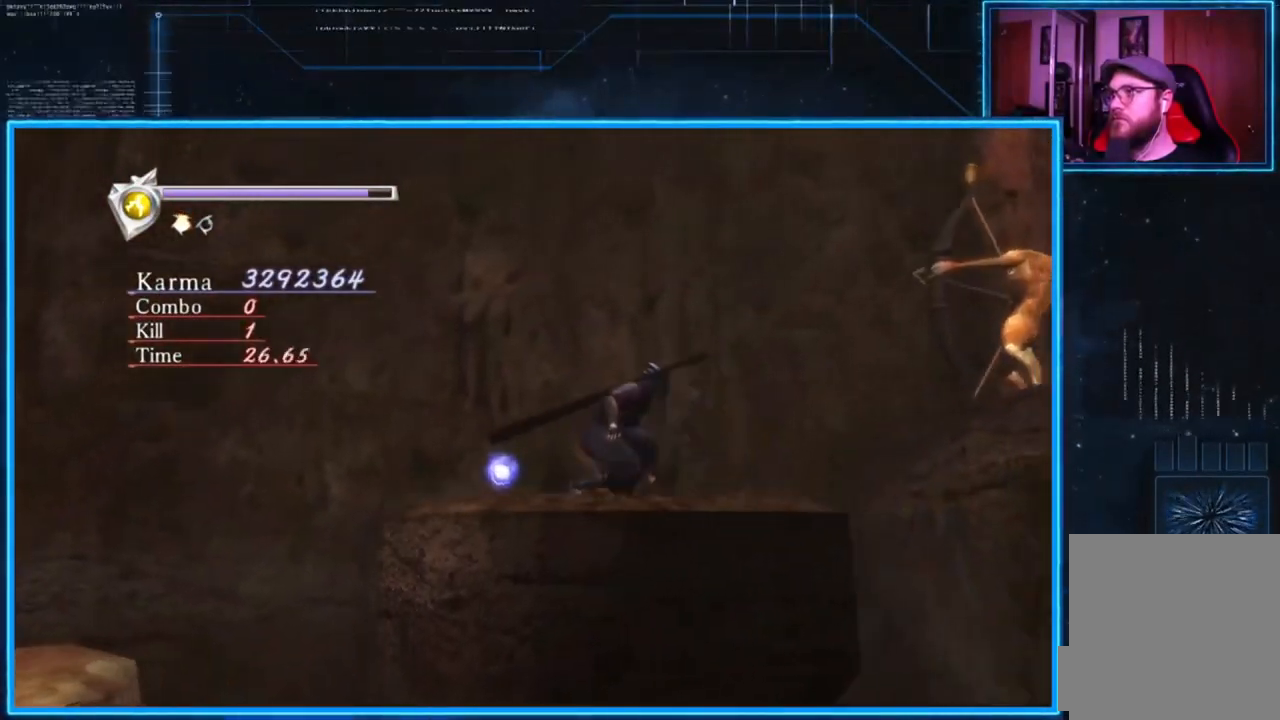
{"buttons": ["L2"], "left_stick": "center", "right_stick": "center", "events": []}
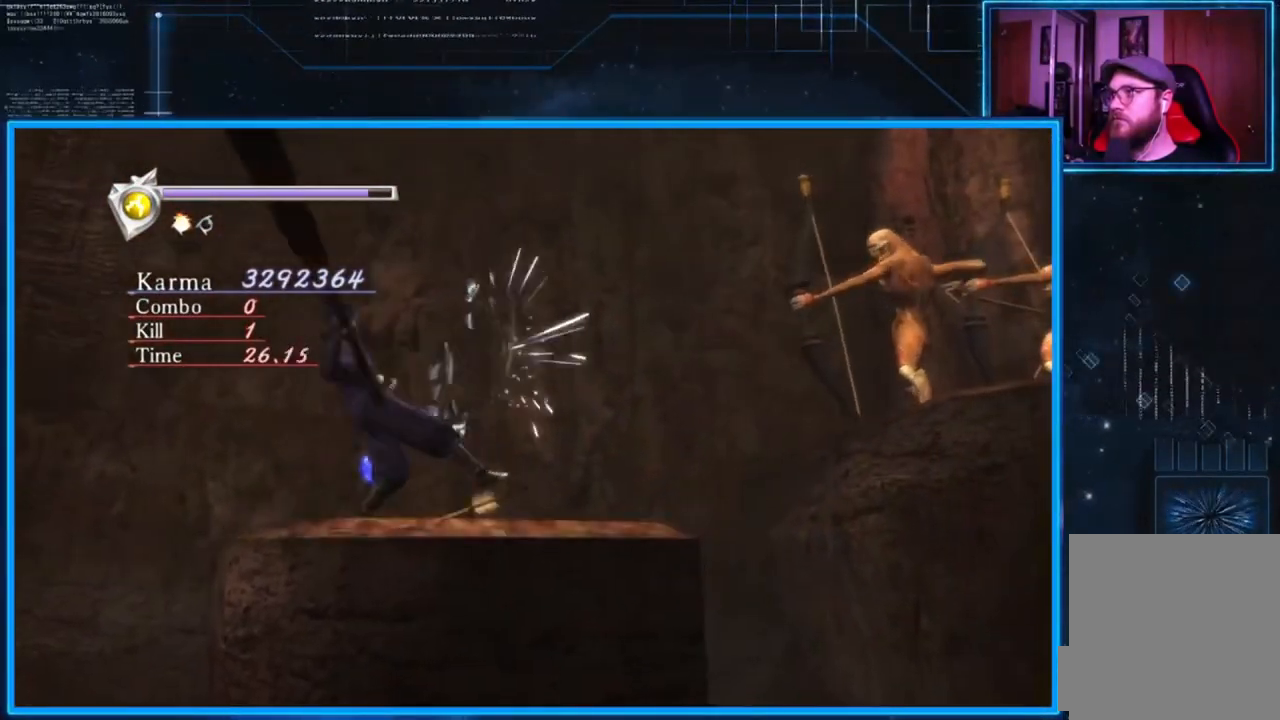
{"buttons": ["L2"], "left_stick": "center", "right_stick": "center", "events": [[117, "left_stick", "right"], [250, "left_stick", "center"]]}
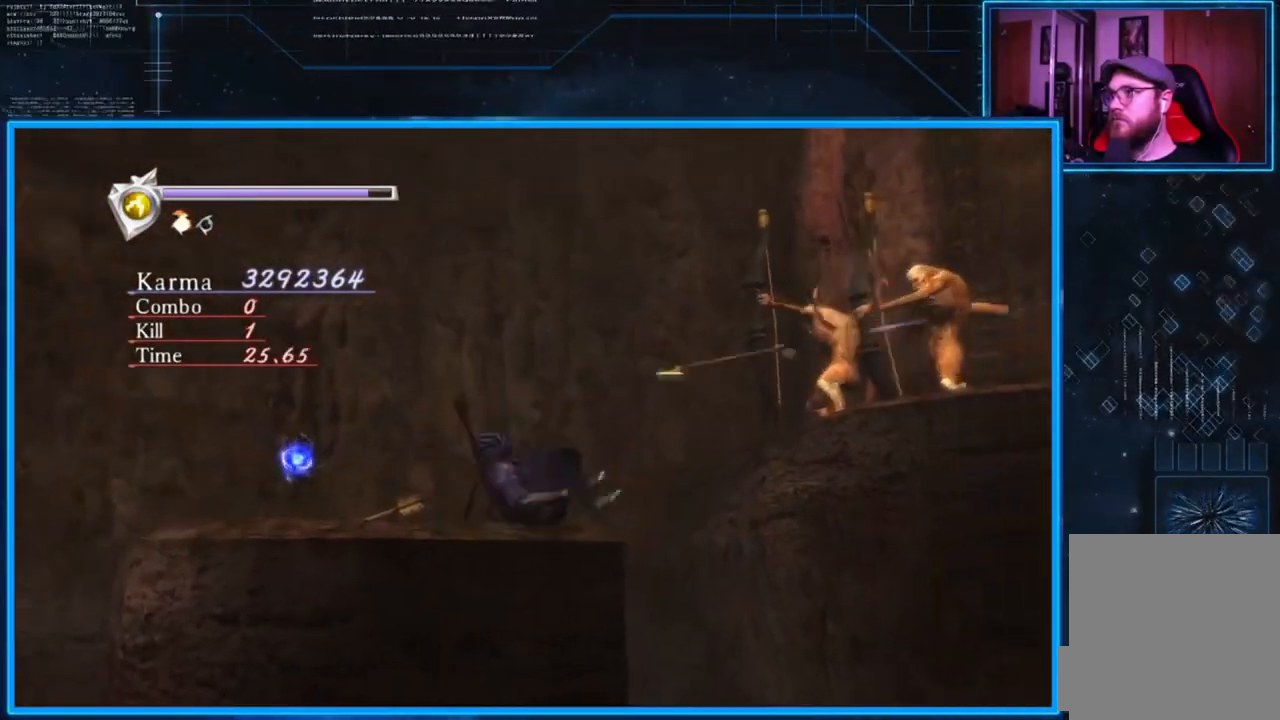
{"buttons": ["L2"], "left_stick": "center", "right_stick": "down-left", "events": [[217, "right_stick", "down-left"]]}
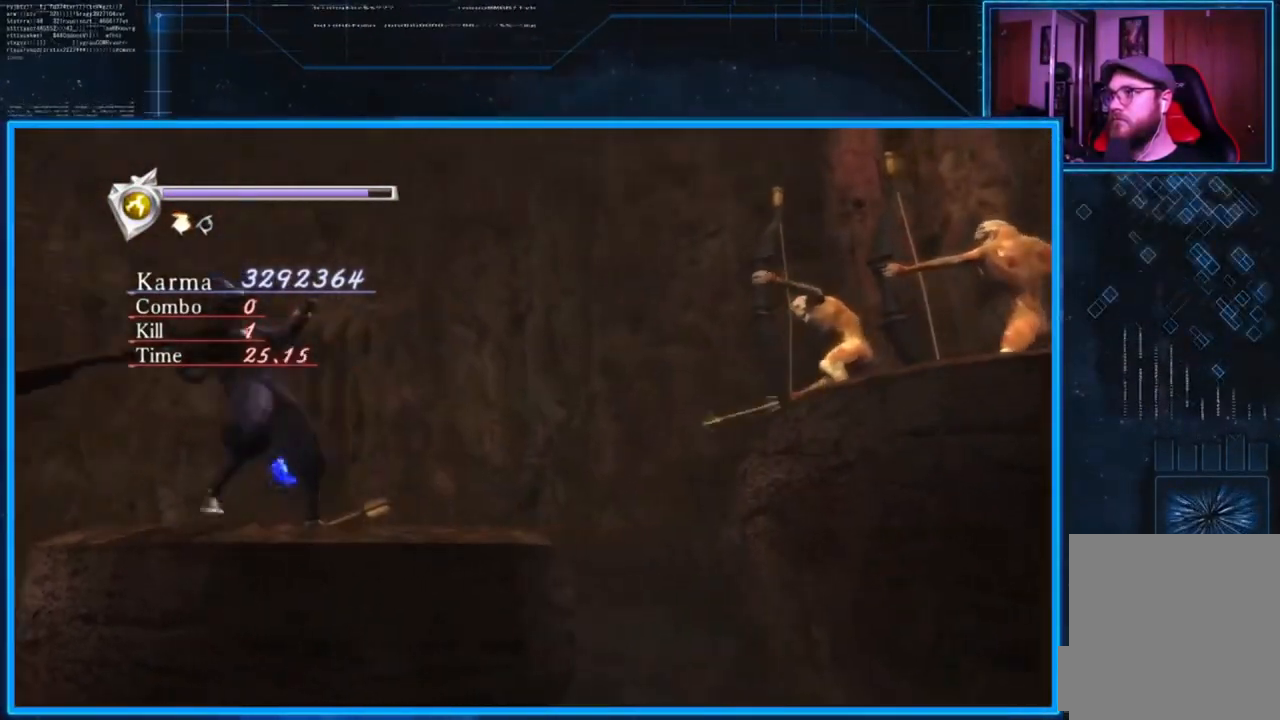
{"buttons": ["L2"], "left_stick": "right", "right_stick": "center", "events": [[50, "left_stick", "right"], [50, "right_stick", "center"], [317, "A", "down"], [484, "A", "up"]]}
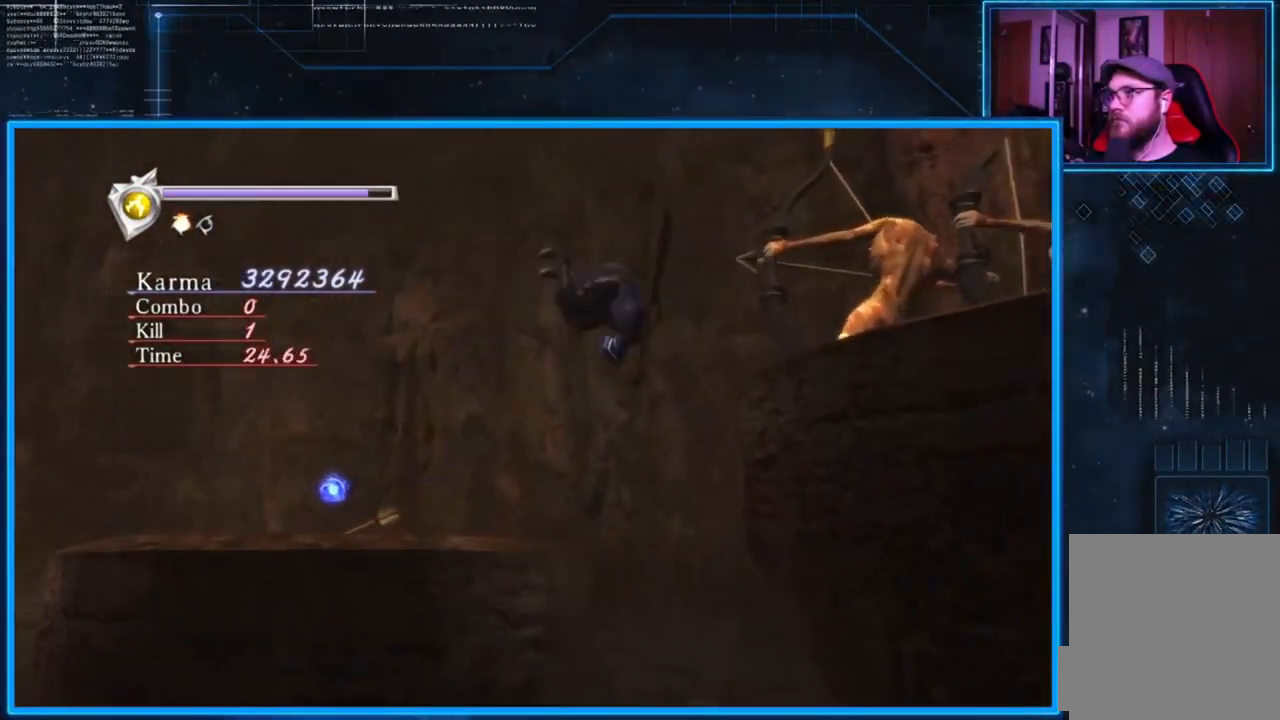
{"buttons": ["L2"], "left_stick": "up-right", "right_stick": "center", "events": [[217, "left_stick", "center"], [284, "Y", "down"], [351, "Y", "up"], [484, "left_stick", "up-right"]]}
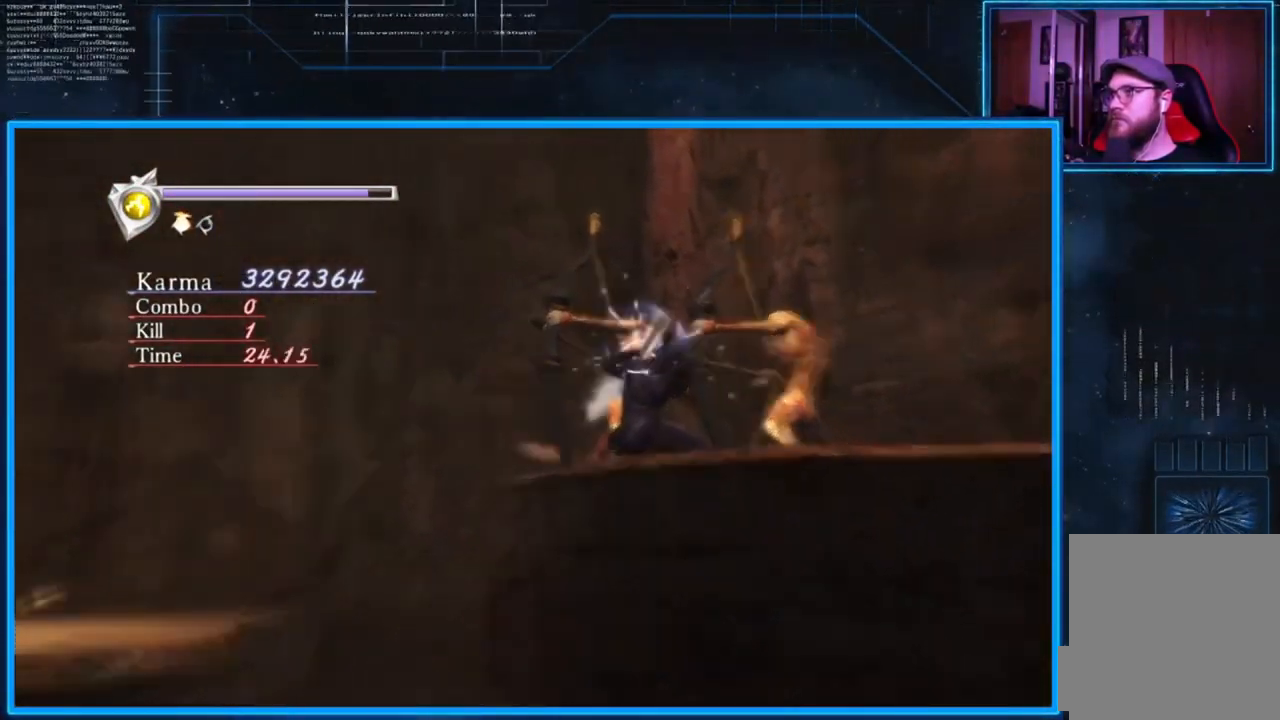
{"buttons": [], "left_stick": "up", "right_stick": "center", "events": [[83, "left_stick", "up"], [384, "L2", "up"]]}
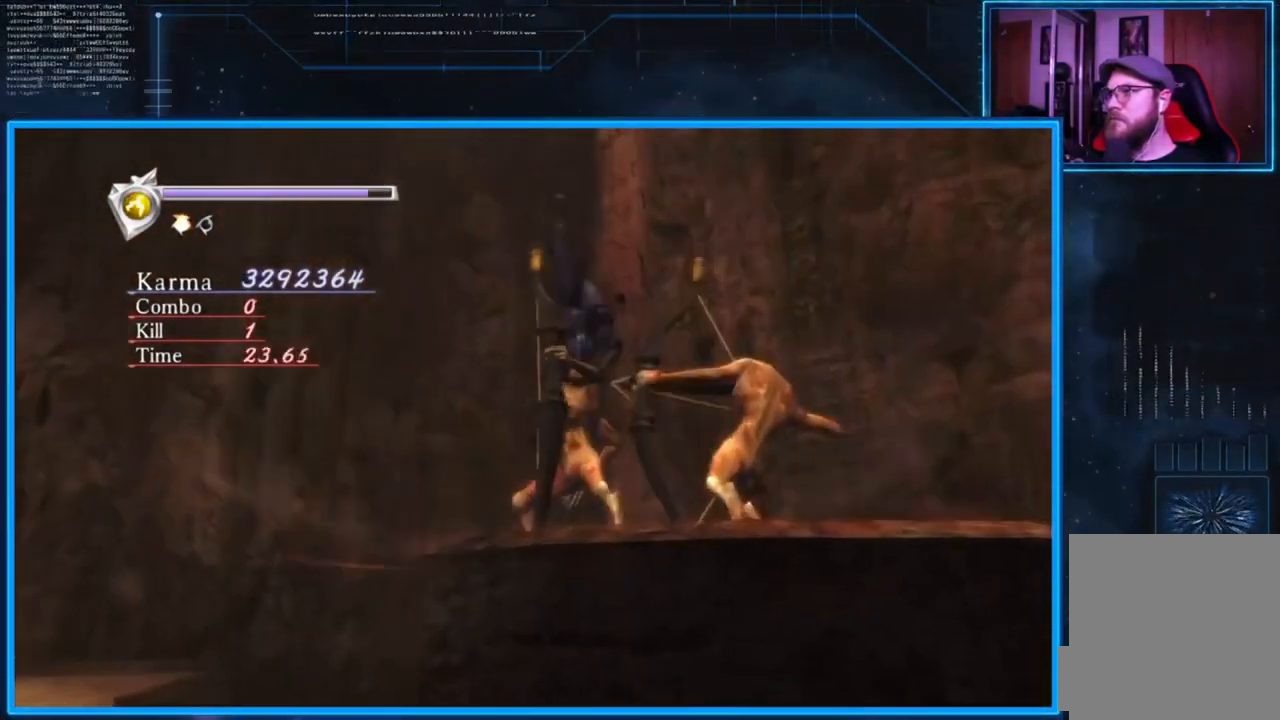
{"buttons": [], "left_stick": "right", "right_stick": "center", "events": [[17, "left_stick", "center"], [84, "left_stick", "right"]]}
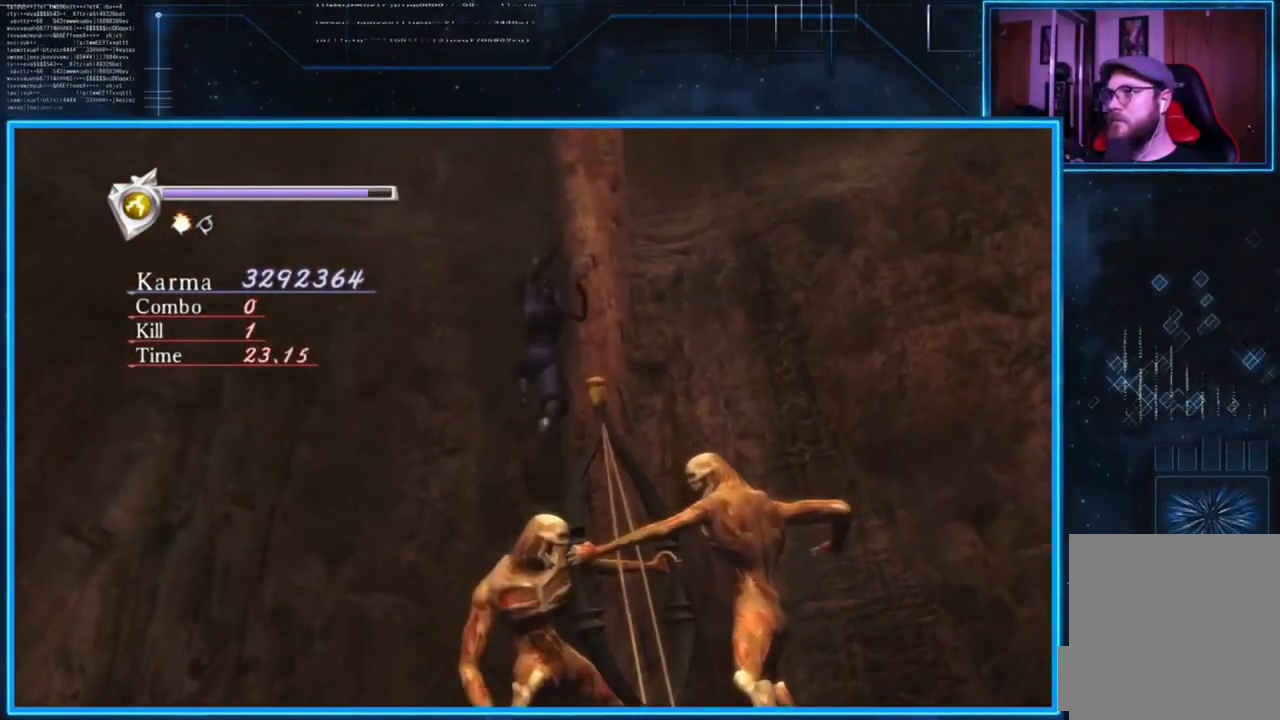
{"buttons": [], "left_stick": "center", "right_stick": "center", "events": [[16, "left_stick", "center"]]}
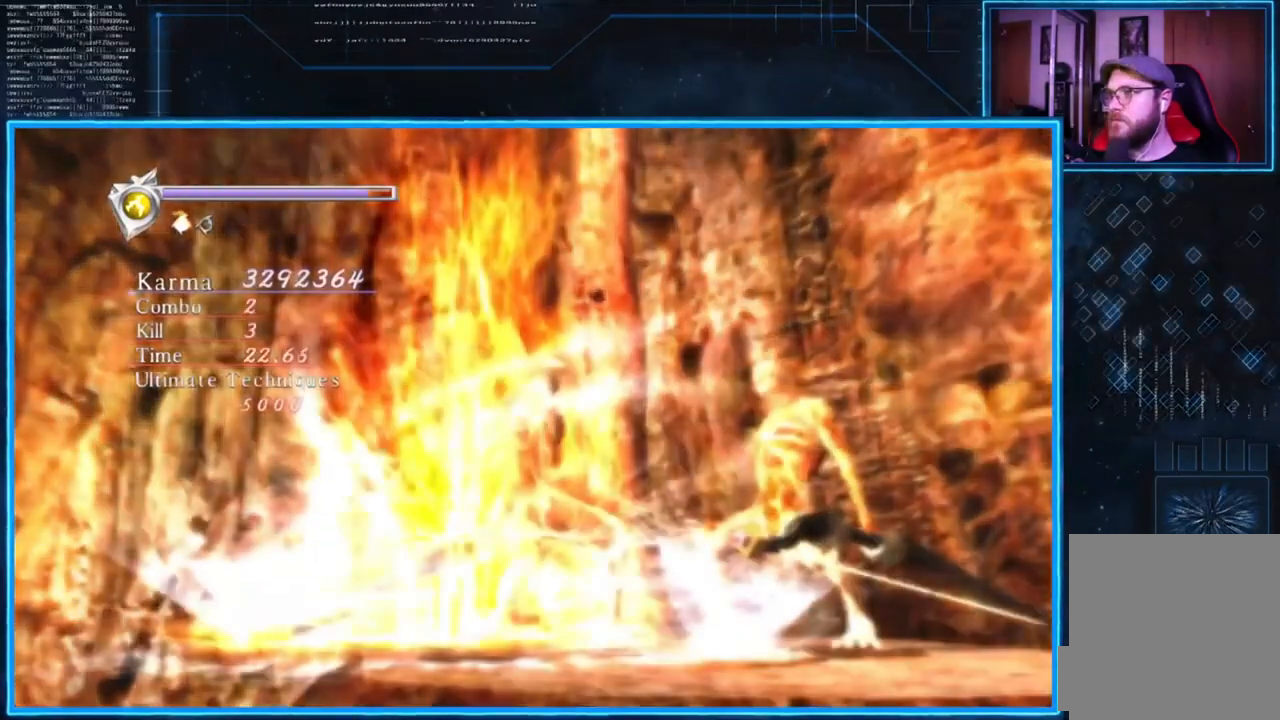
{"buttons": [], "left_stick": "down-right", "right_stick": "center", "events": [[50, "left_stick", "right"], [100, "left_stick", "down-right"], [351, "left_stick", "center"], [484, "left_stick", "down-right"]]}
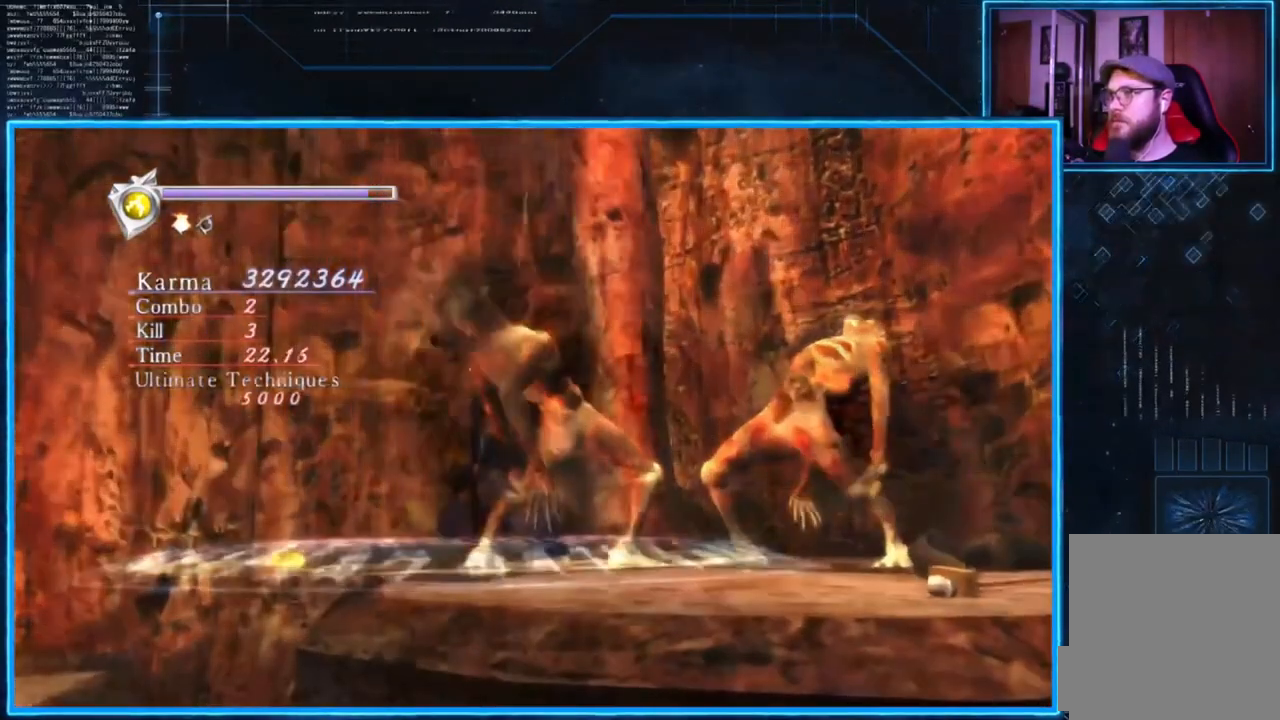
{"buttons": ["L2"], "left_stick": "center", "right_stick": "center", "events": [[16, "L2", "down"], [117, "left_stick", "center"], [350, "left_stick", "down-right"], [467, "left_stick", "center"]]}
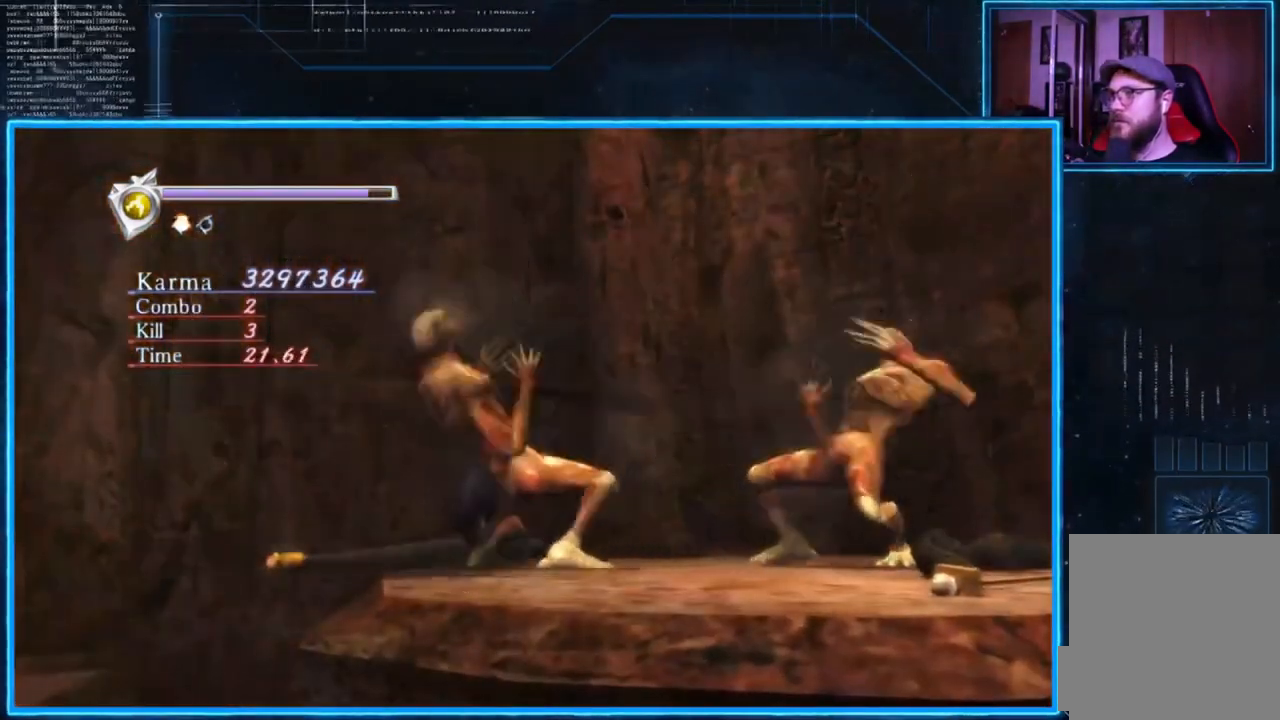
{"buttons": ["L2"], "left_stick": "down-right", "right_stick": "center", "events": [[34, "left_stick", "down-right"], [367, "left_stick", "center"], [434, "left_stick", "down-right"]]}
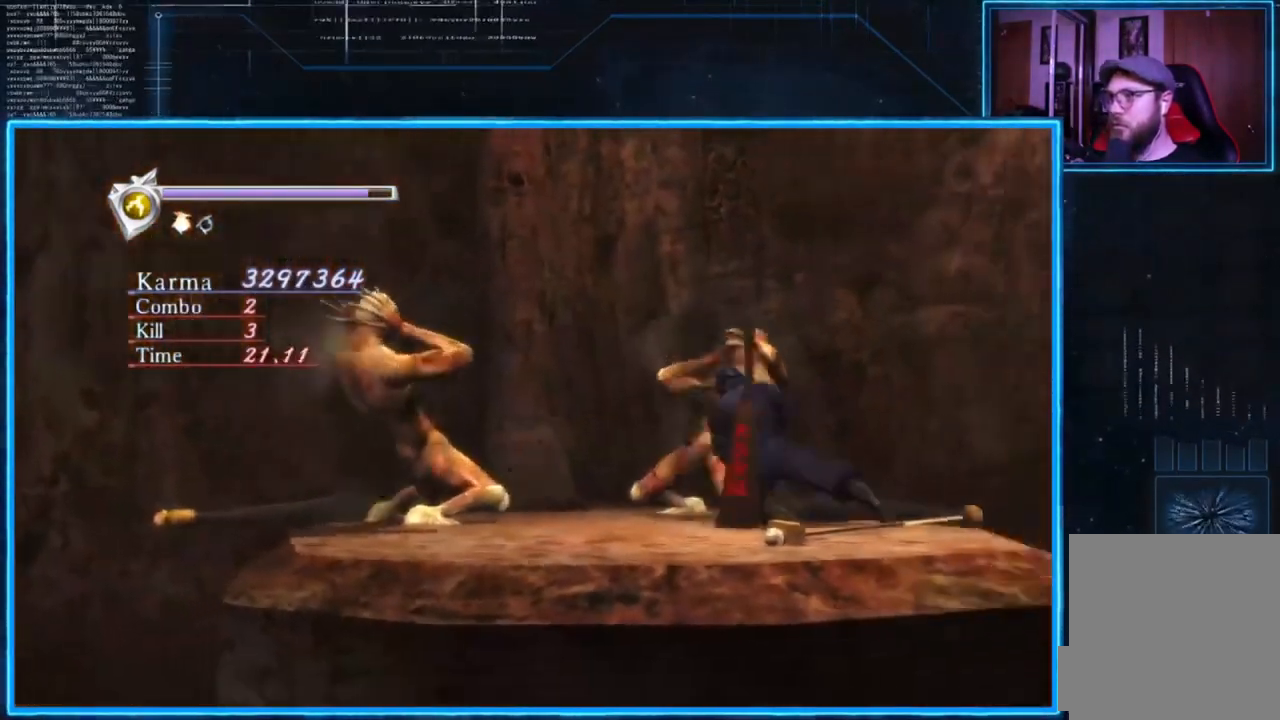
{"buttons": ["L2"], "left_stick": "center", "right_stick": "down-left", "events": [[33, "left_stick", "center"], [400, "right_stick", "down-left"]]}
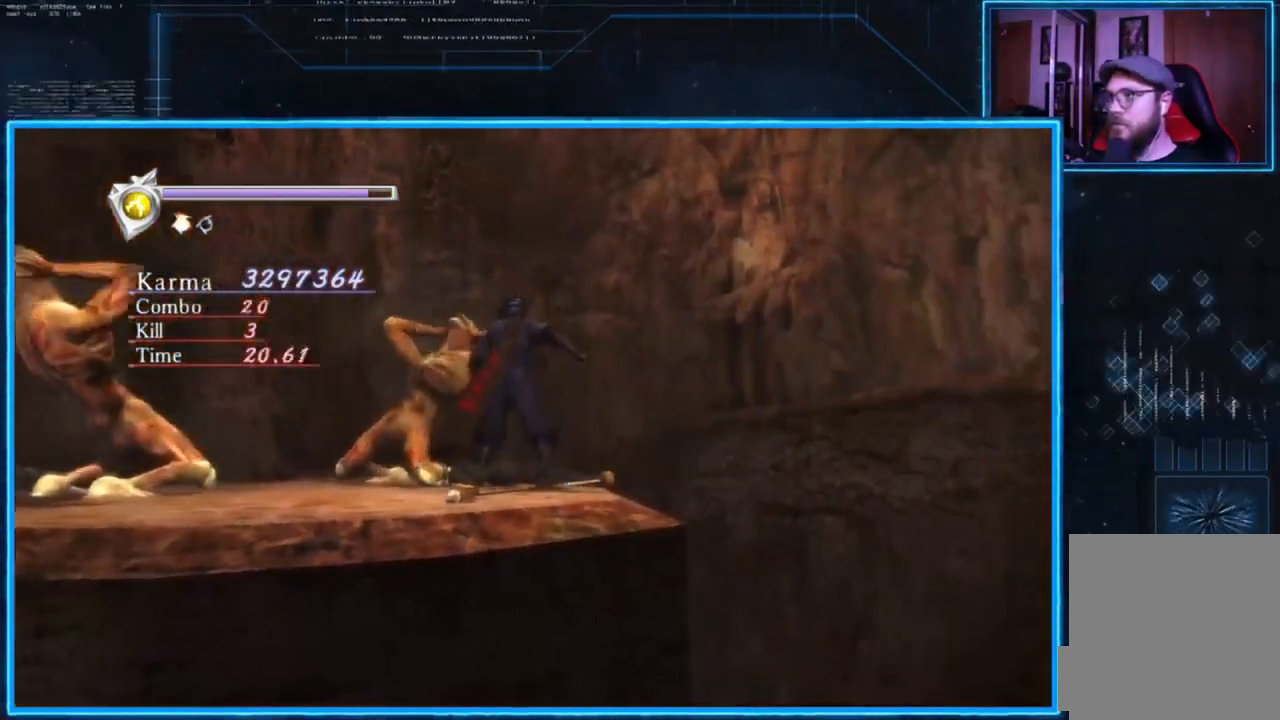
{"buttons": ["L2"], "left_stick": "center", "right_stick": "center", "events": [[367, "right_stick", "center"]]}